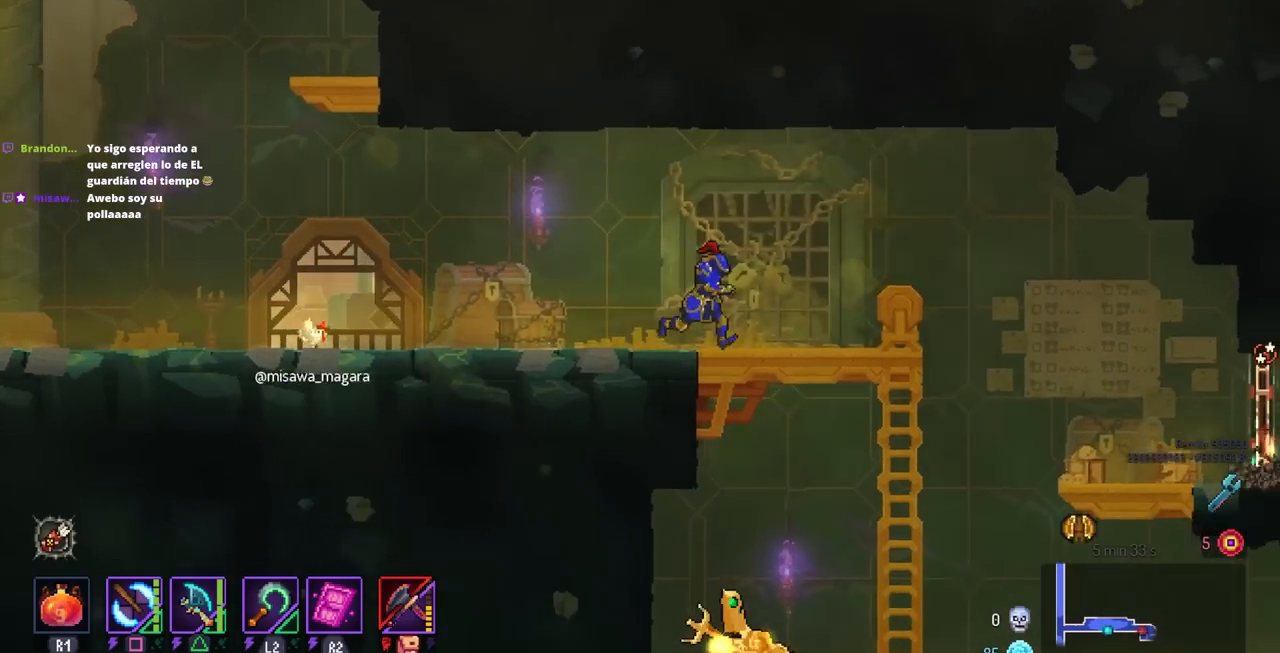
Gameplay with a controller (PlayStation layout); each line is a JSON object with the inputs held at the frame after it. "events" lists button and stick changes between this image and that frame as [ms after this image, input, new state], when the widget could be followed in between. Not read: R3.
{"buttons": [], "left_stick": "center", "right_stick": "center", "events": [[117, "DPAD_RIGHT", "up"], [183, "right_stick", "center"]]}
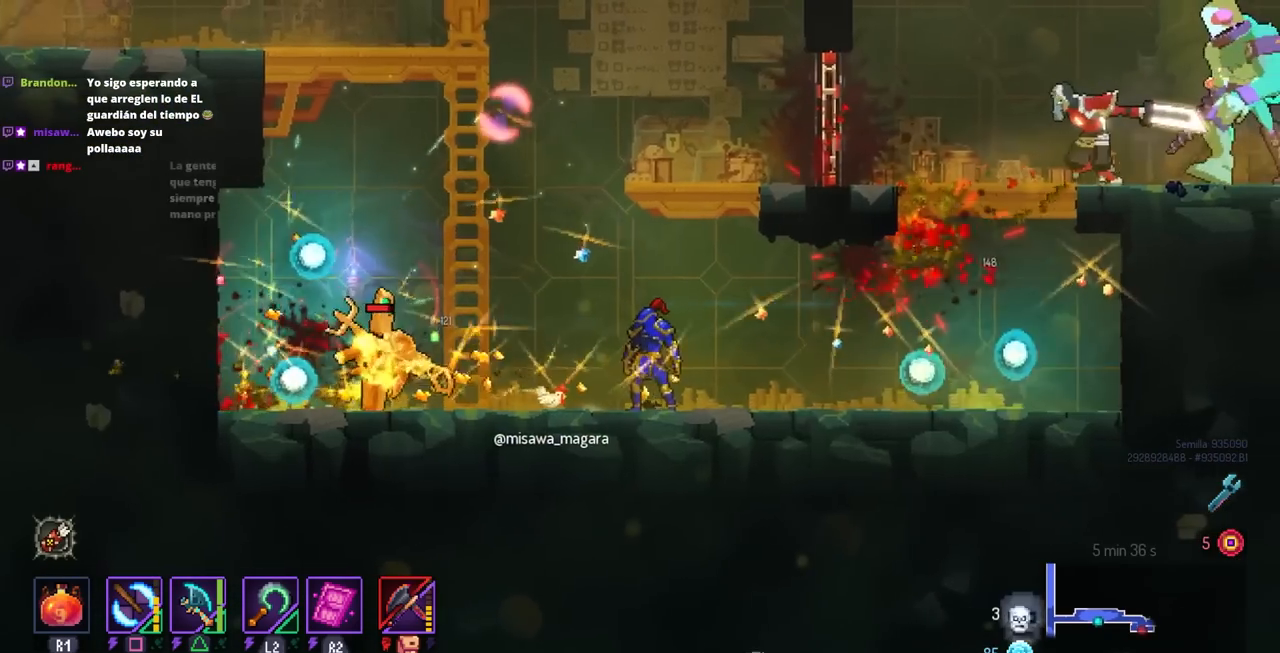
{"buttons": ["TRIANGLE", "DPAD_LEFT"], "left_stick": "center", "right_stick": "center", "events": [[33, "DPAD_RIGHT", "down"], [100, "CIRCLE", "down"], [267, "CIRCLE", "up"], [367, "DPAD_LEFT", "down"], [417, "DPAD_RIGHT", "up"], [450, "TRIANGLE", "down"]]}
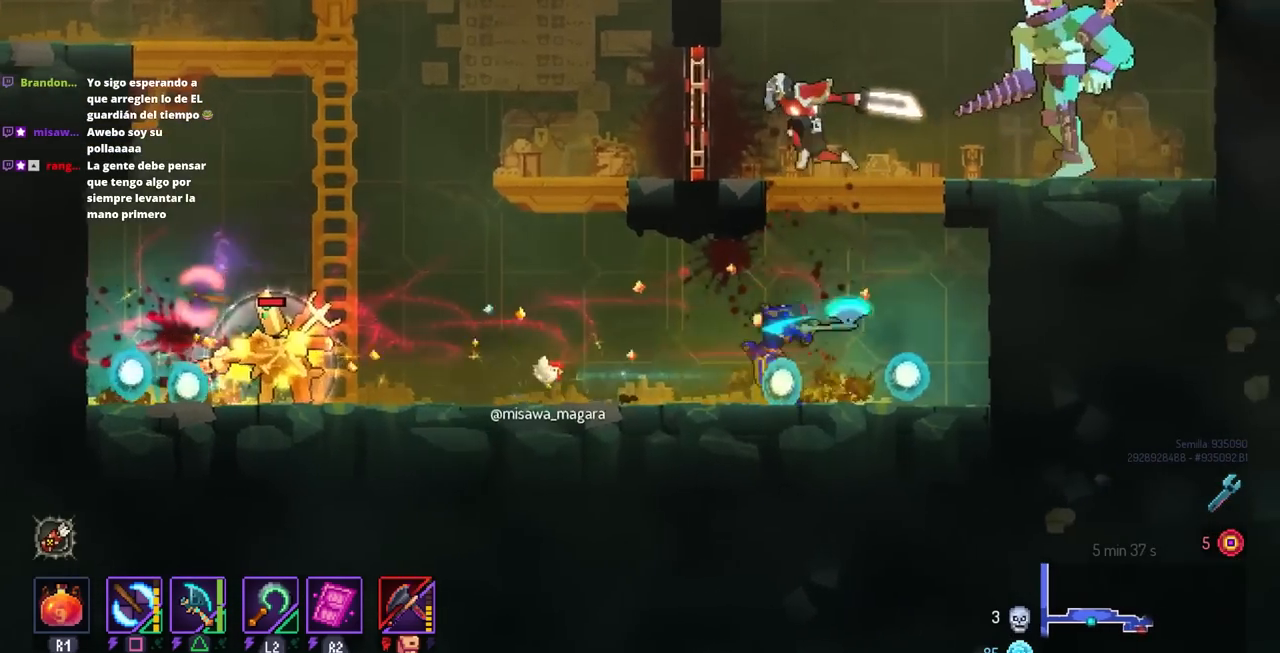
{"buttons": [], "left_stick": "center", "right_stick": "center", "events": [[83, "DPAD_LEFT", "up"], [117, "TRIANGLE", "up"], [367, "DPAD_RIGHT", "down"], [483, "DPAD_RIGHT", "up"]]}
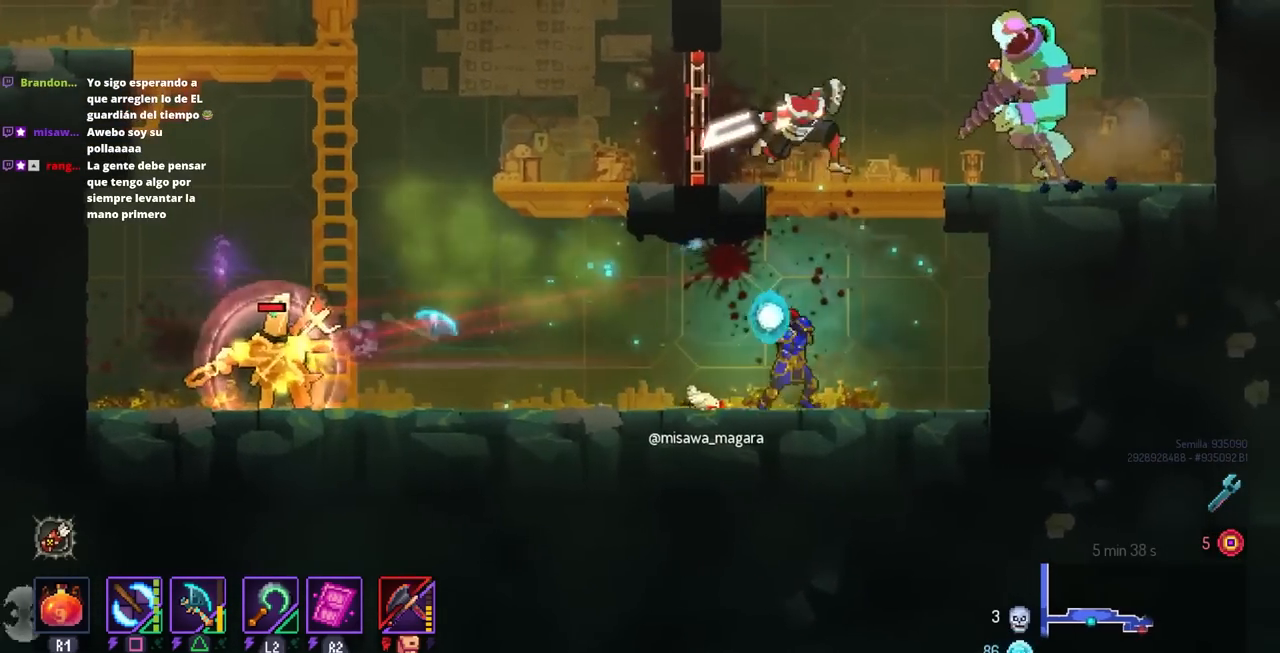
{"buttons": [], "left_stick": "center", "right_stick": "center", "events": [[233, "DPAD_LEFT", "down"], [383, "TRIANGLE", "down"], [500, "DPAD_LEFT", "up"], [500, "TRIANGLE", "up"]]}
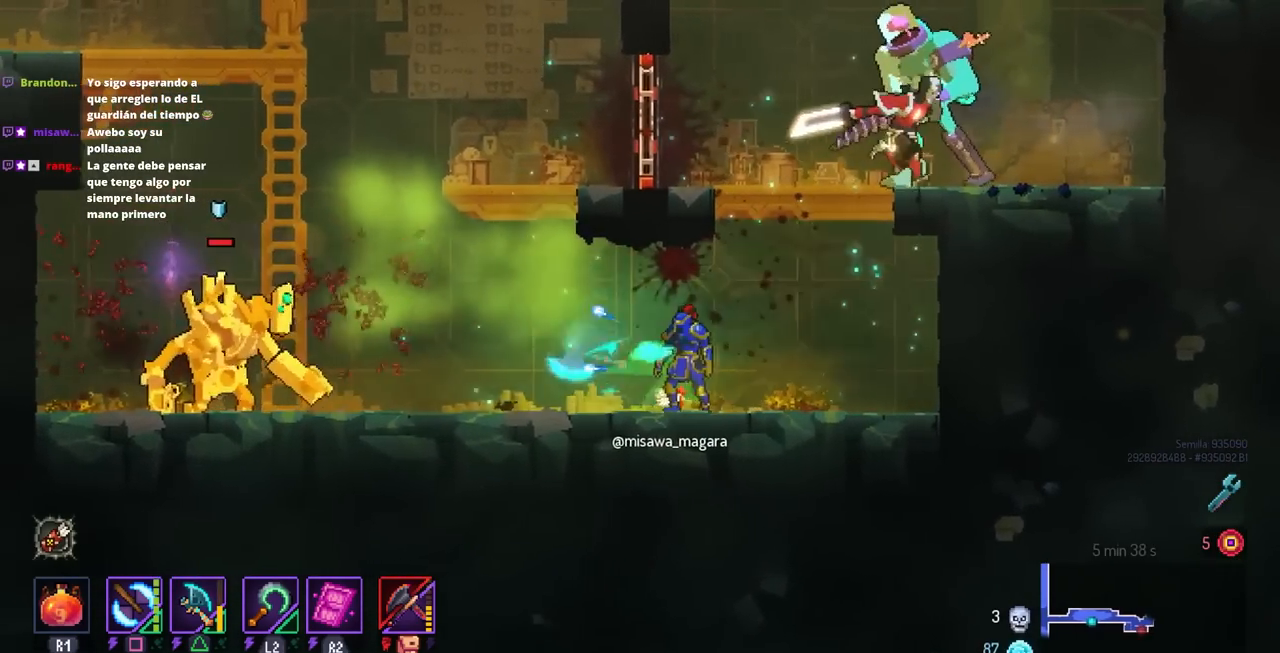
{"buttons": ["SQUARE"], "left_stick": "center", "right_stick": "center", "events": [[233, "DPAD_LEFT", "down"], [317, "SQUARE", "down"], [333, "DPAD_LEFT", "up"]]}
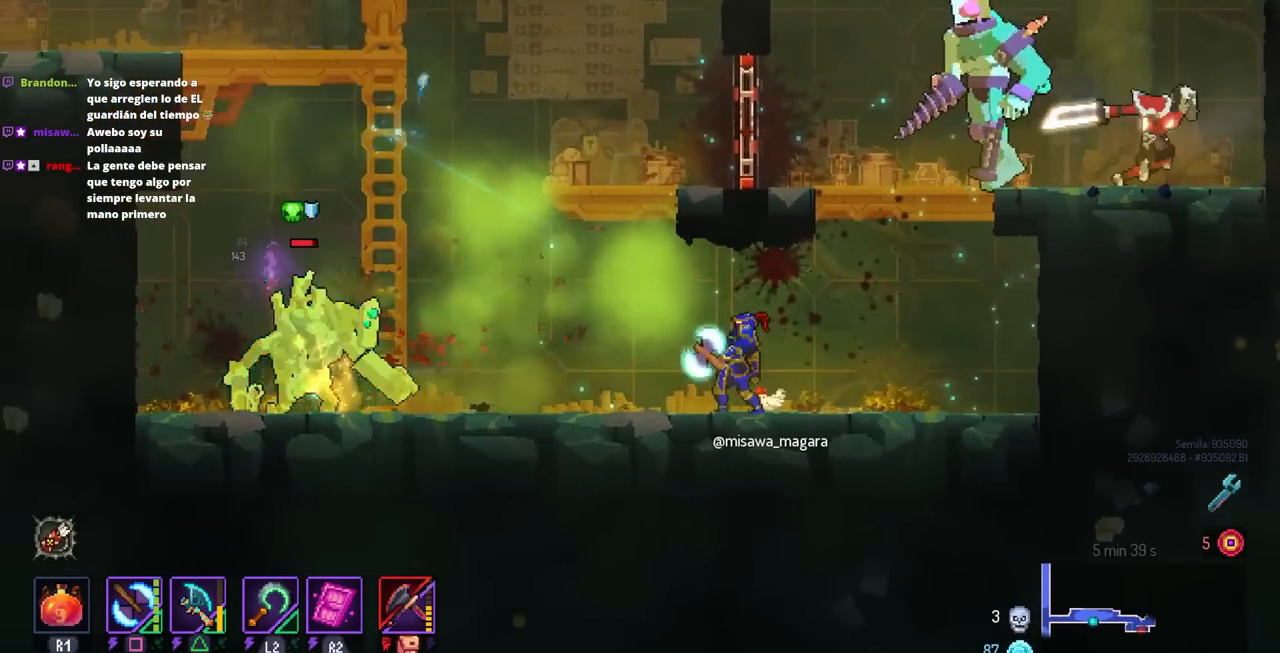
{"buttons": ["SQUARE"], "left_stick": "center", "right_stick": "center", "events": [[250, "DPAD_LEFT", "down"], [317, "SQUARE", "up"], [400, "DPAD_LEFT", "up"], [450, "SQUARE", "down"]]}
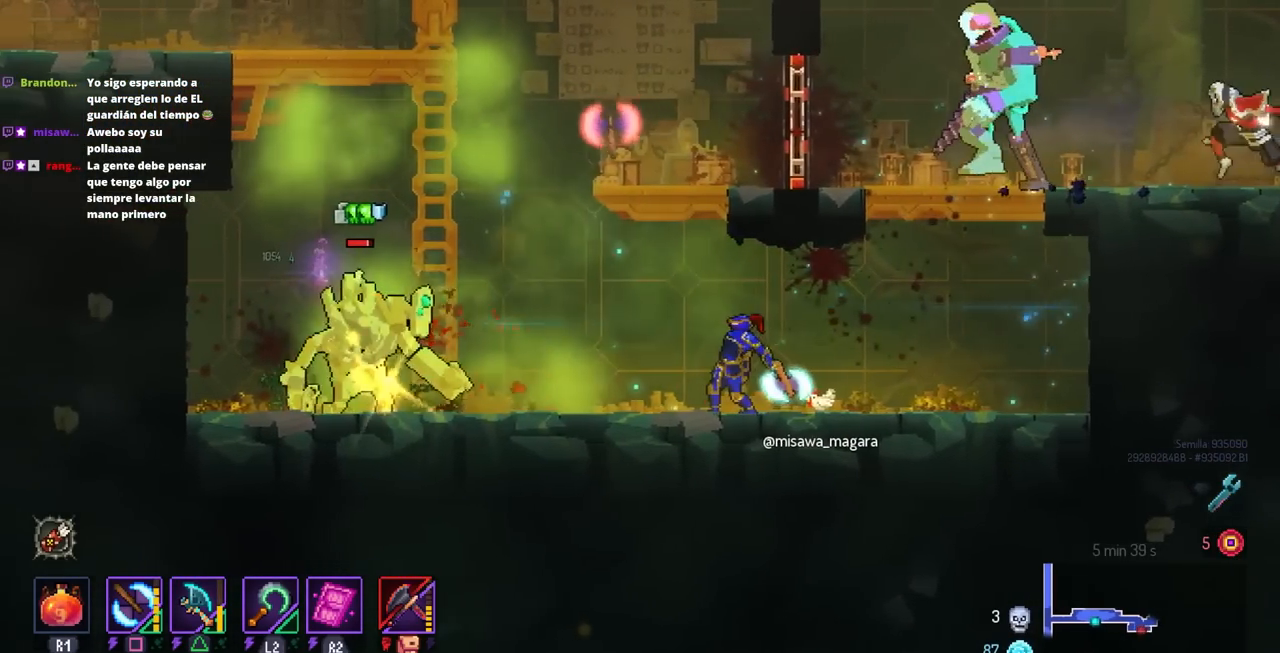
{"buttons": ["SQUARE"], "left_stick": "center", "right_stick": "center", "events": []}
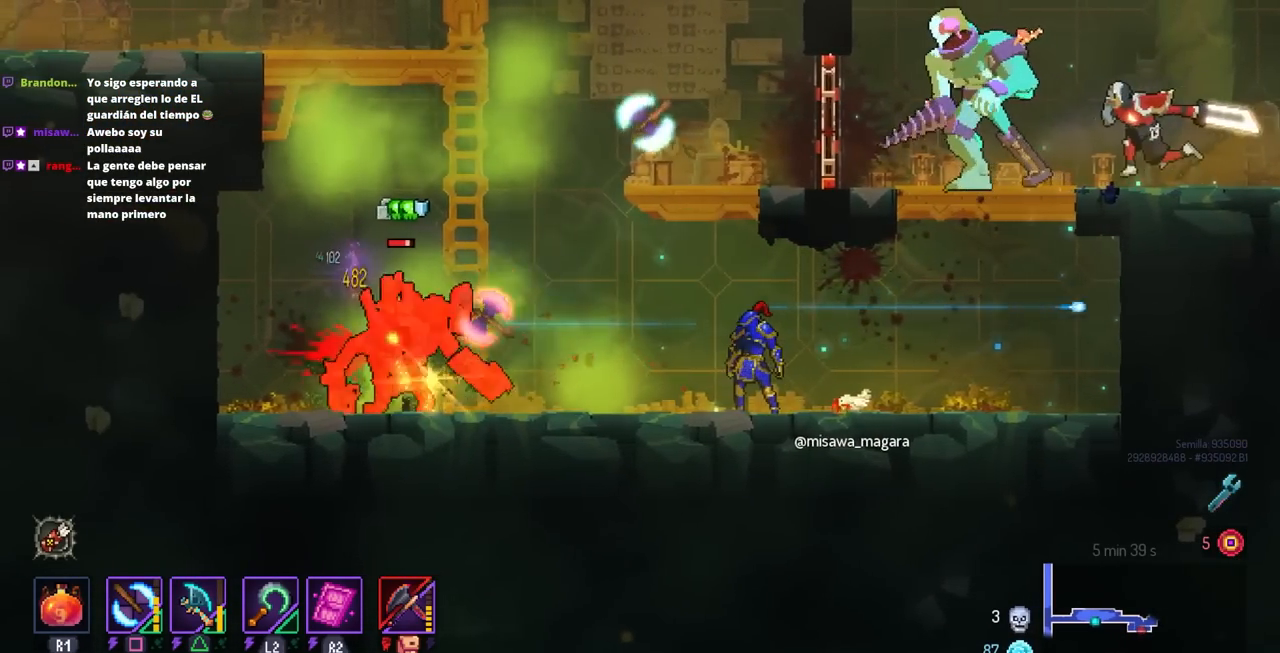
{"buttons": ["SQUARE"], "left_stick": "center", "right_stick": "center", "events": []}
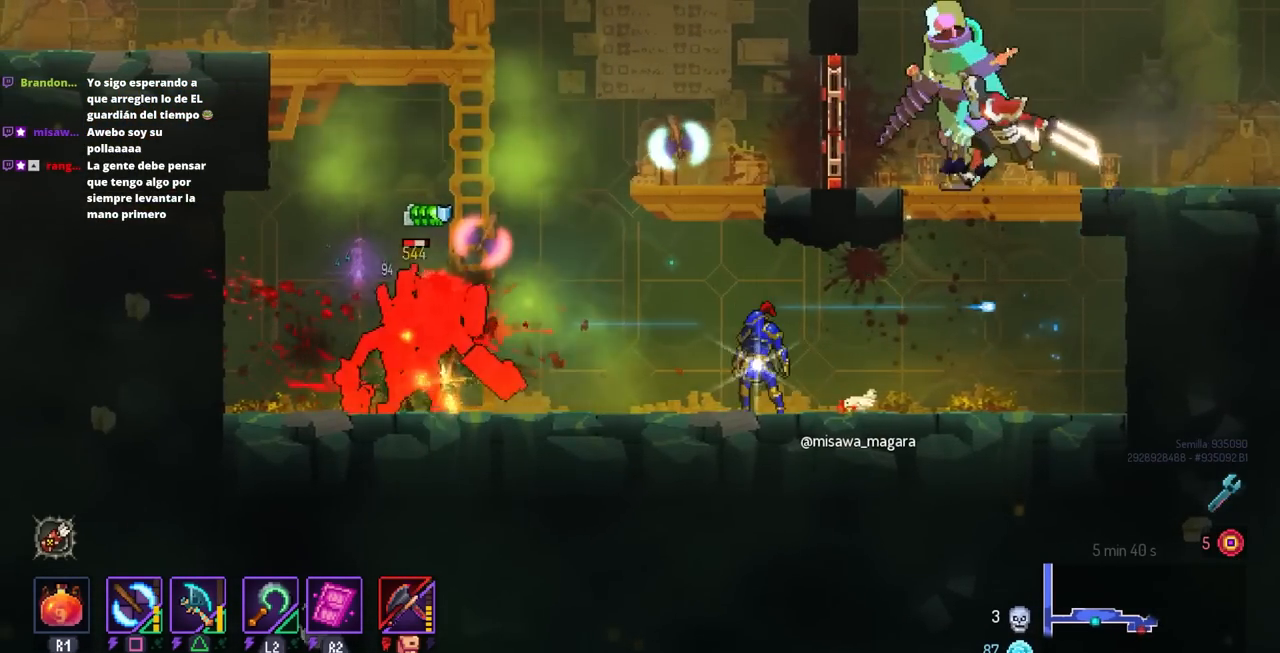
{"buttons": ["SQUARE"], "left_stick": "center", "right_stick": "center", "events": []}
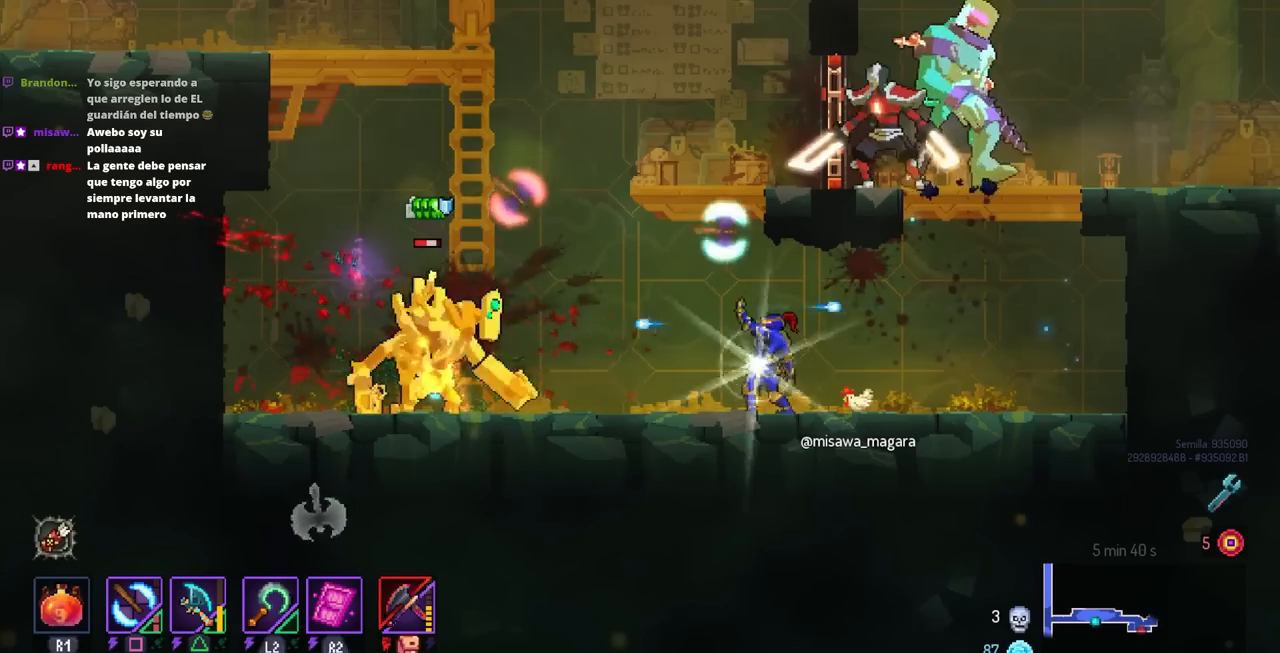
{"buttons": [], "left_stick": "center", "right_stick": "center", "events": [[233, "SQUARE", "up"]]}
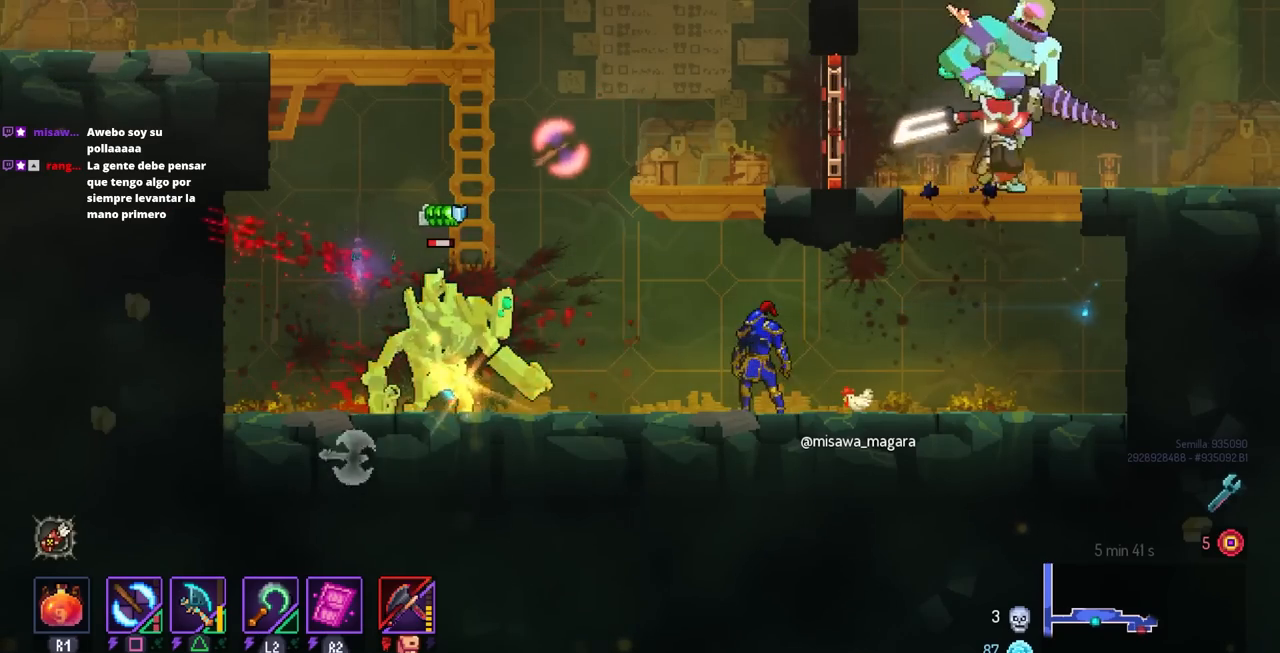
{"buttons": ["SQUARE"], "left_stick": "center", "right_stick": "center", "events": [[100, "SQUARE", "down"]]}
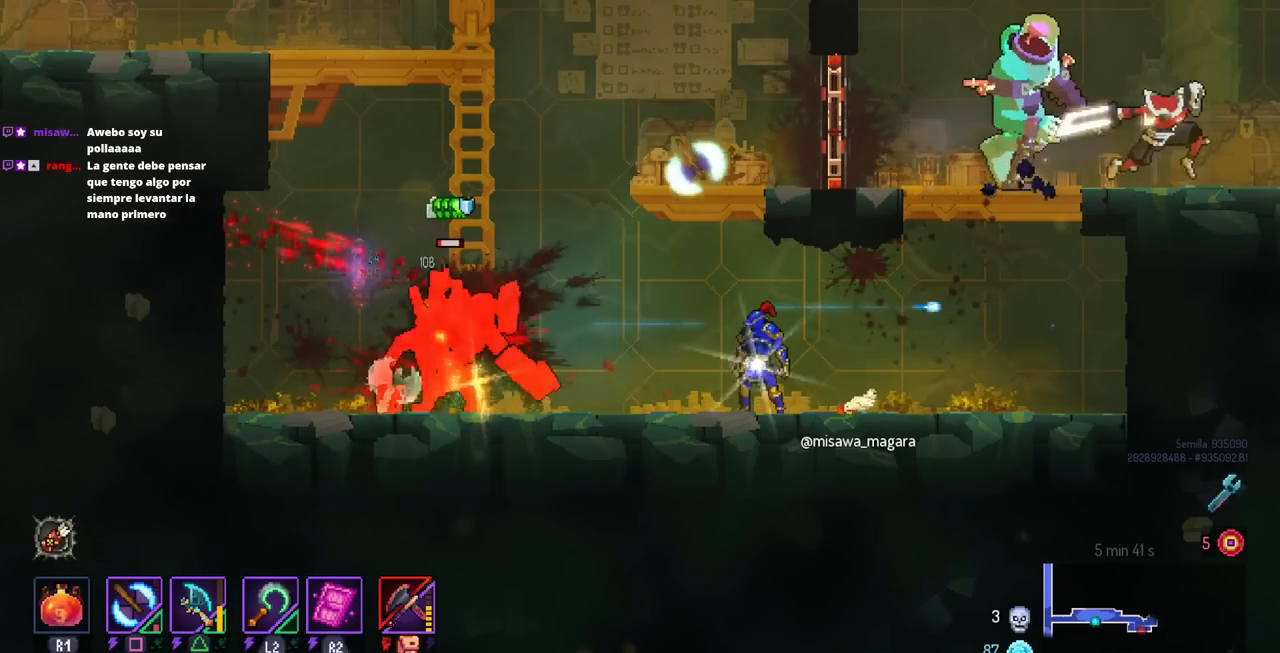
{"buttons": ["SQUARE"], "left_stick": "center", "right_stick": "center", "events": [[17, "SQUARE", "up"], [433, "SQUARE", "down"]]}
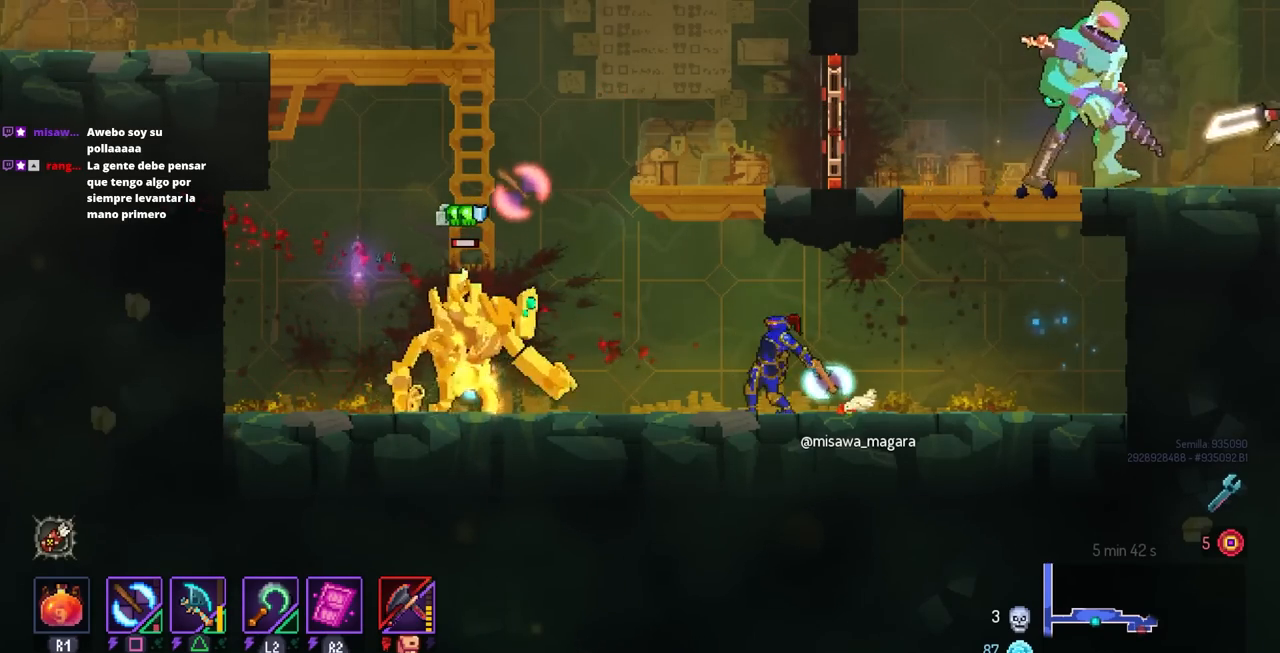
{"buttons": ["DPAD_RIGHT"], "left_stick": "center", "right_stick": "center", "events": [[233, "SQUARE", "up"], [367, "DPAD_RIGHT", "down"]]}
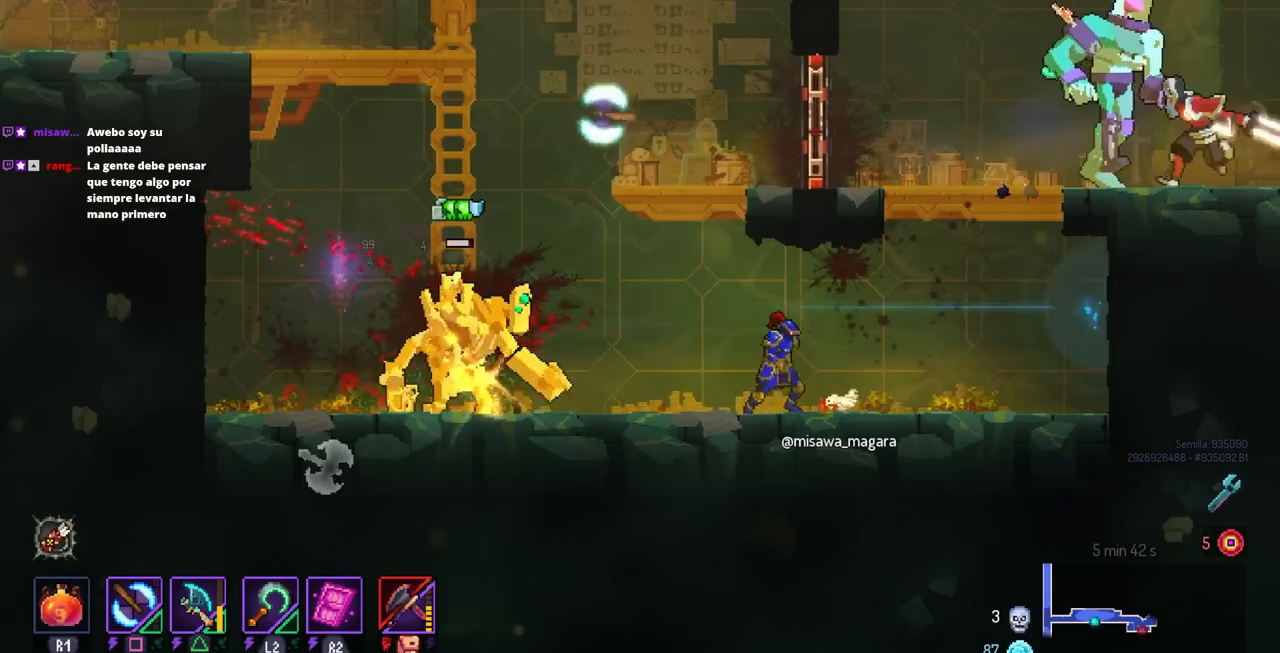
{"buttons": [], "left_stick": "center", "right_stick": "center", "events": [[100, "DPAD_RIGHT", "up"], [150, "DPAD_LEFT", "down"], [183, "SQUARE", "down"], [267, "DPAD_LEFT", "up"], [467, "SQUARE", "up"]]}
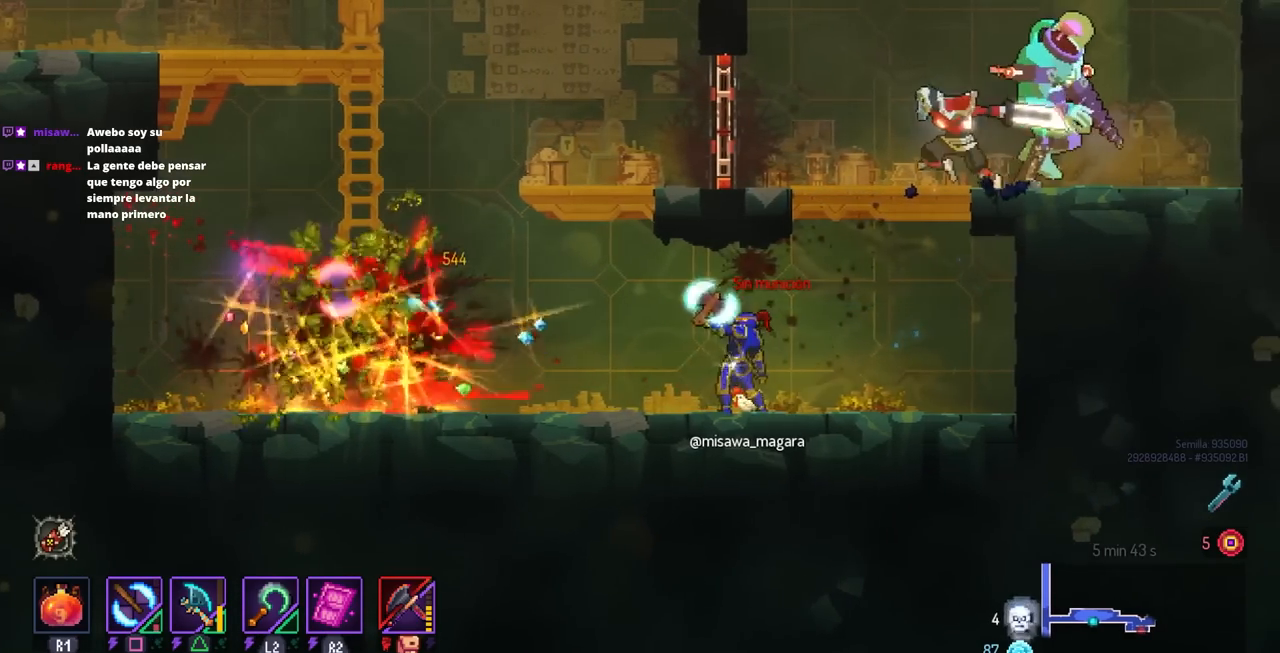
{"buttons": ["DPAD_LEFT"], "left_stick": "center", "right_stick": "center", "events": [[117, "DPAD_LEFT", "down"], [167, "CIRCLE", "down"], [333, "CIRCLE", "up"]]}
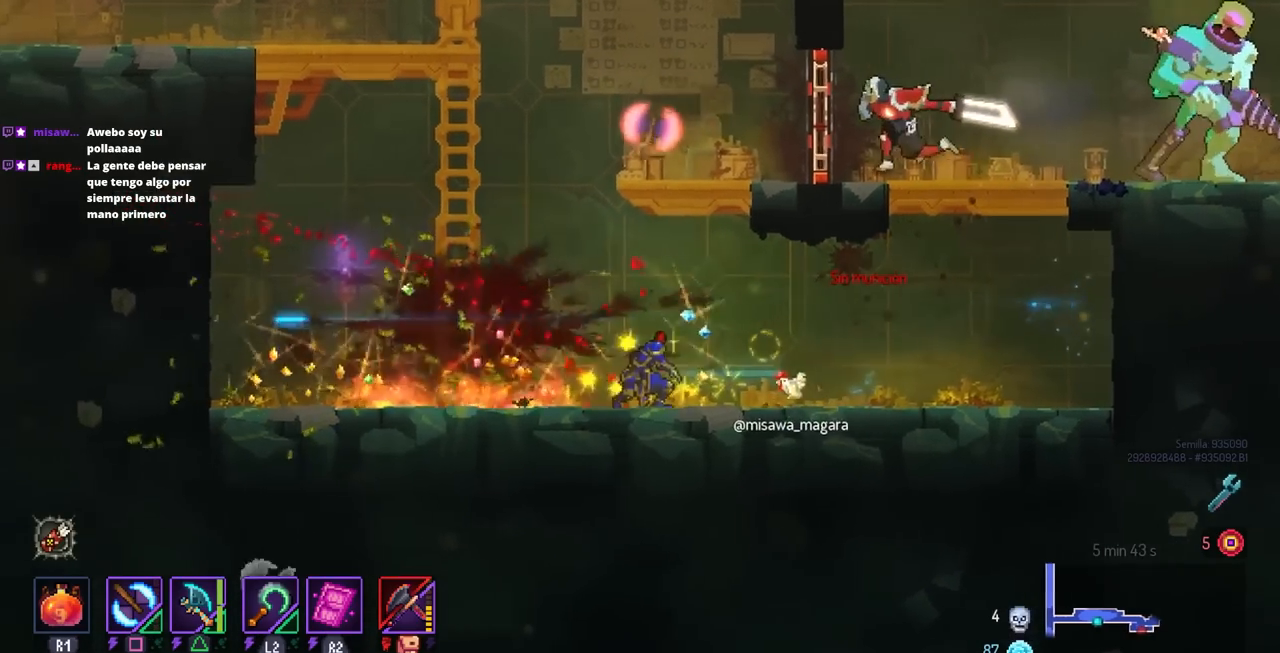
{"buttons": ["START"], "left_stick": "center", "right_stick": "center", "events": [[33, "DPAD_LEFT", "up"], [433, "START", "down"]]}
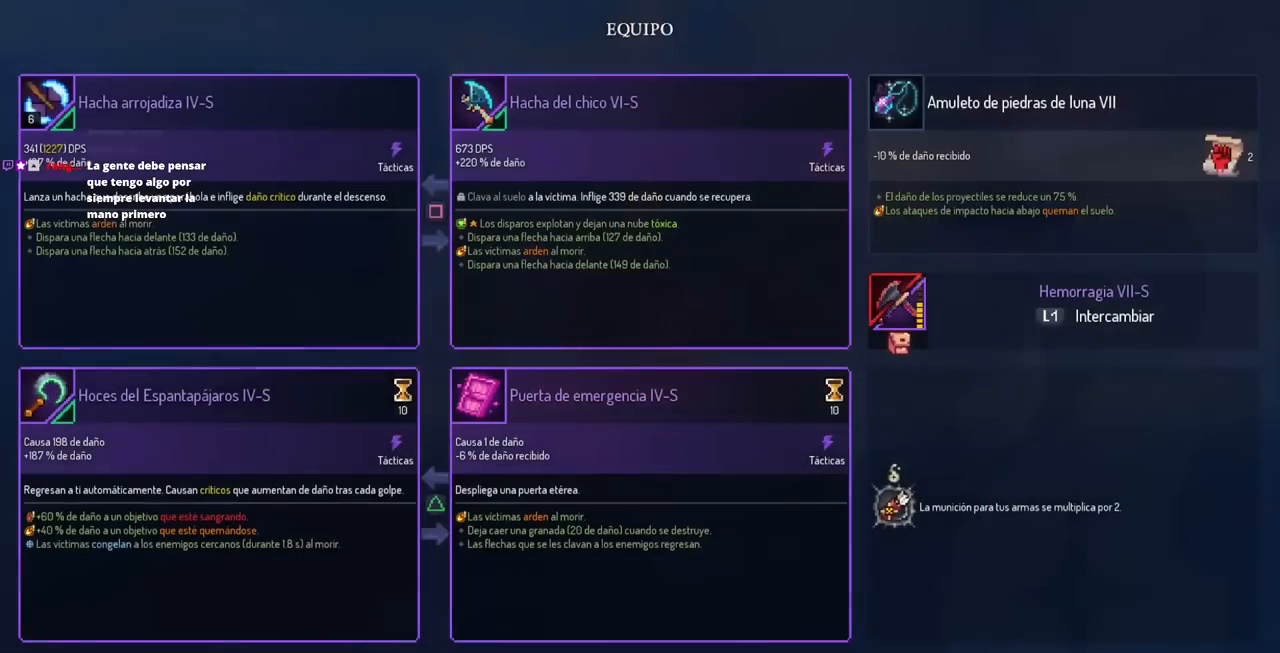
{"buttons": [], "left_stick": "center", "right_stick": "center", "events": [[67, "START", "up"]]}
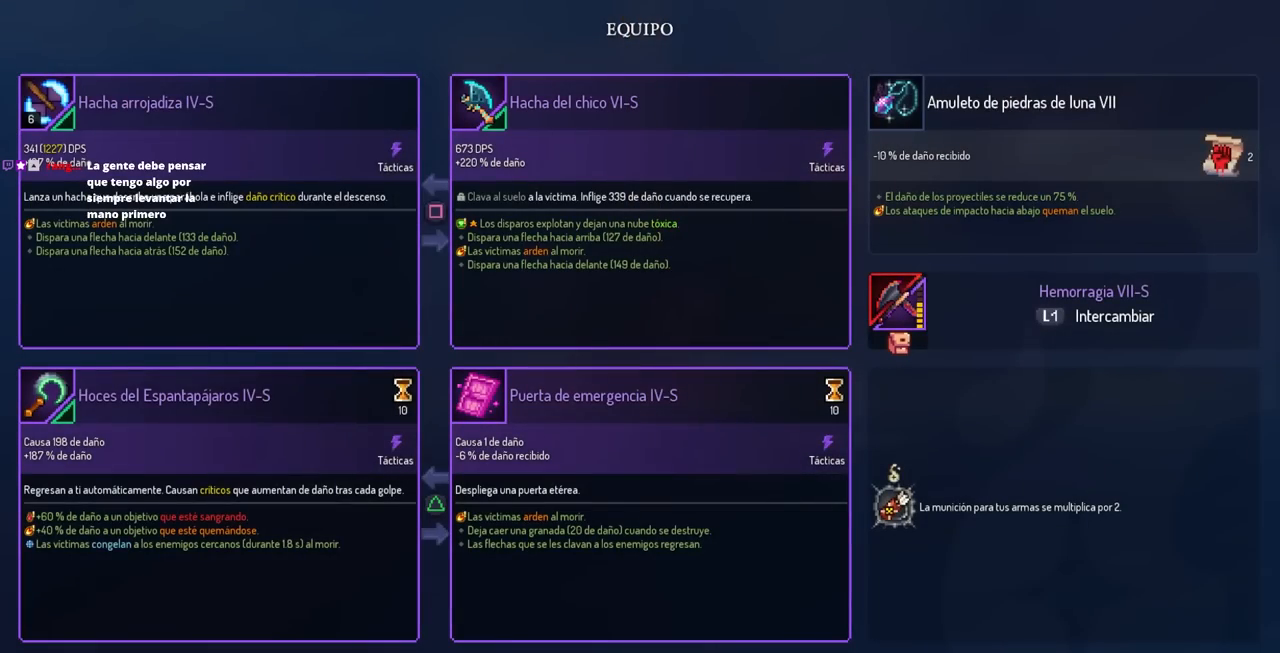
{"buttons": [], "left_stick": "center", "right_stick": "center", "events": []}
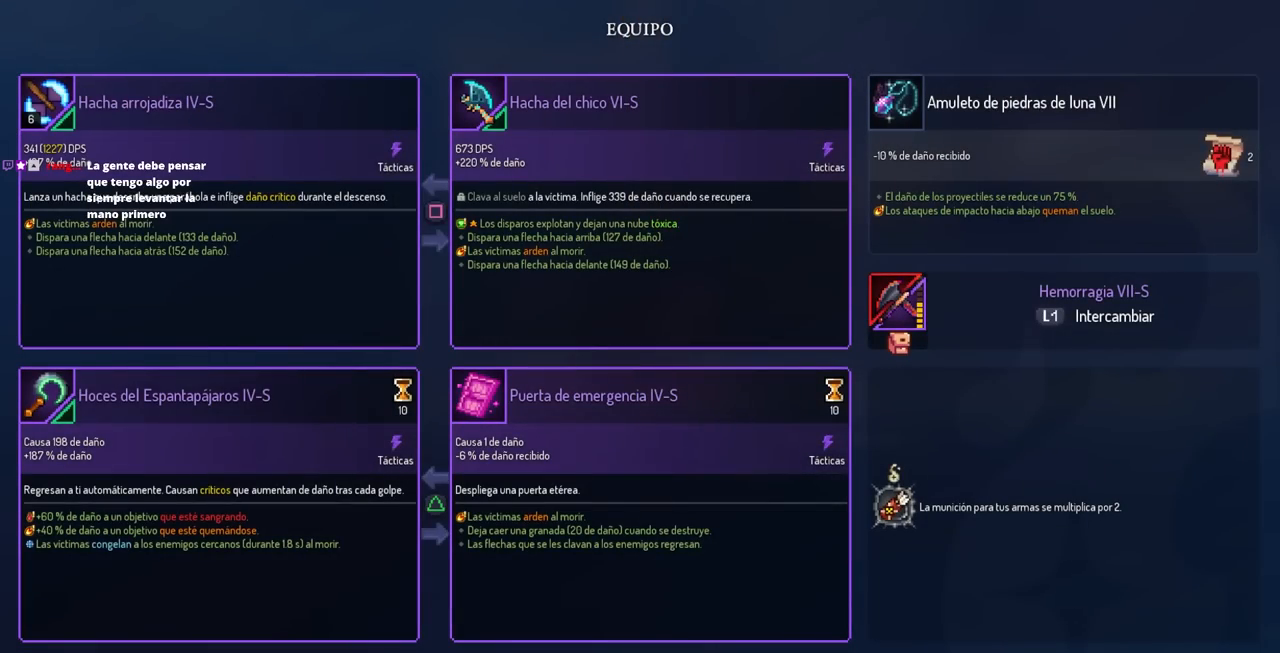
{"buttons": [], "left_stick": "center", "right_stick": "center", "events": [[267, "CIRCLE", "down"], [333, "DPAD_LEFT", "down"], [367, "CIRCLE", "up"], [500, "DPAD_LEFT", "up"]]}
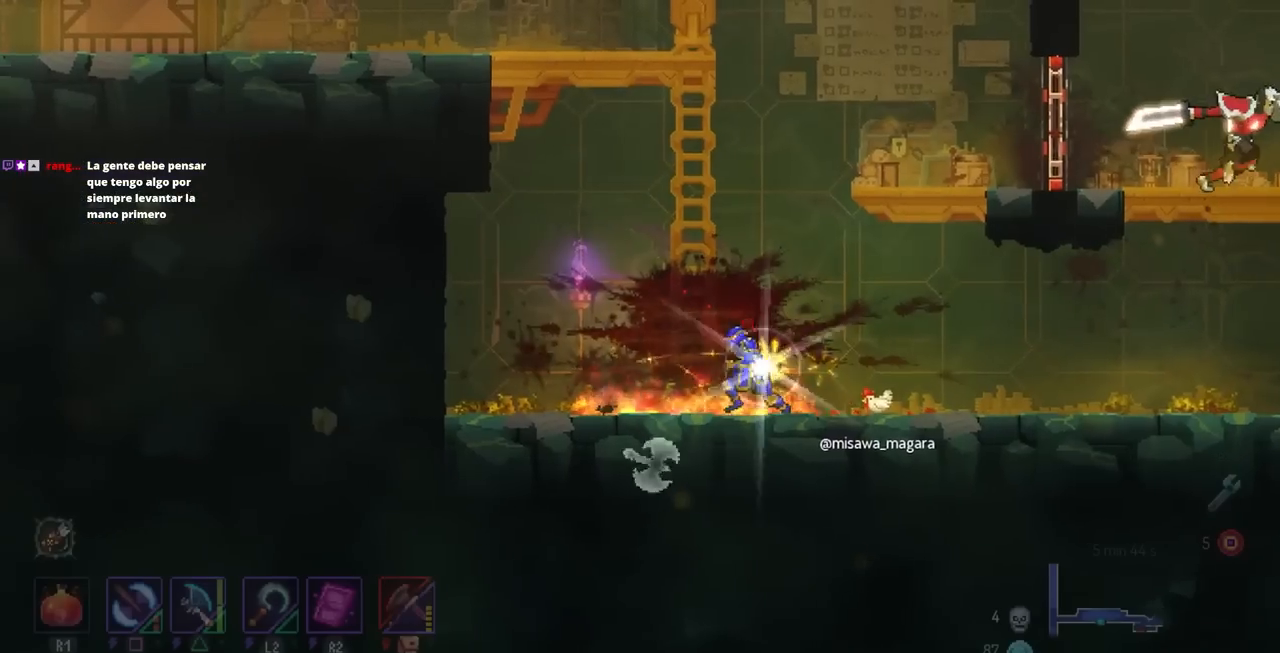
{"buttons": ["CROSS", "DPAD_RIGHT"], "left_stick": "center", "right_stick": "center", "events": [[133, "DPAD_RIGHT", "down"], [300, "CROSS", "down"], [367, "CROSS", "up"], [450, "CROSS", "down"]]}
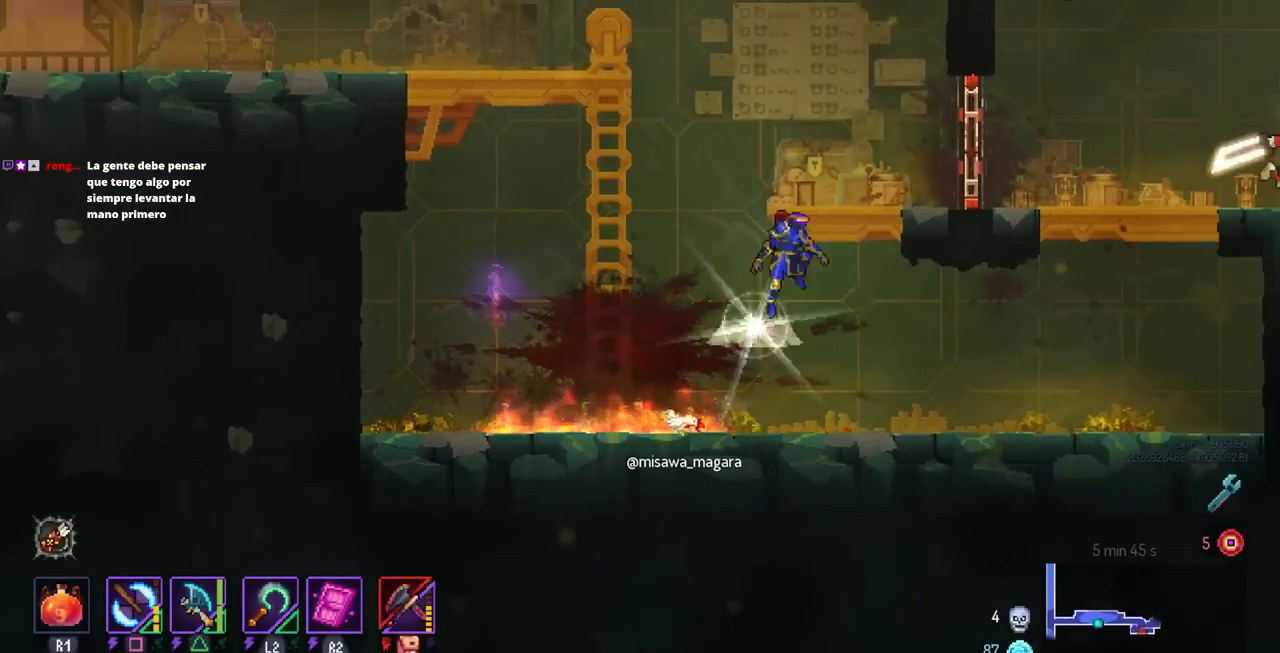
{"buttons": [], "left_stick": "center", "right_stick": "center", "events": [[67, "CROSS", "up"], [217, "DPAD_RIGHT", "up"]]}
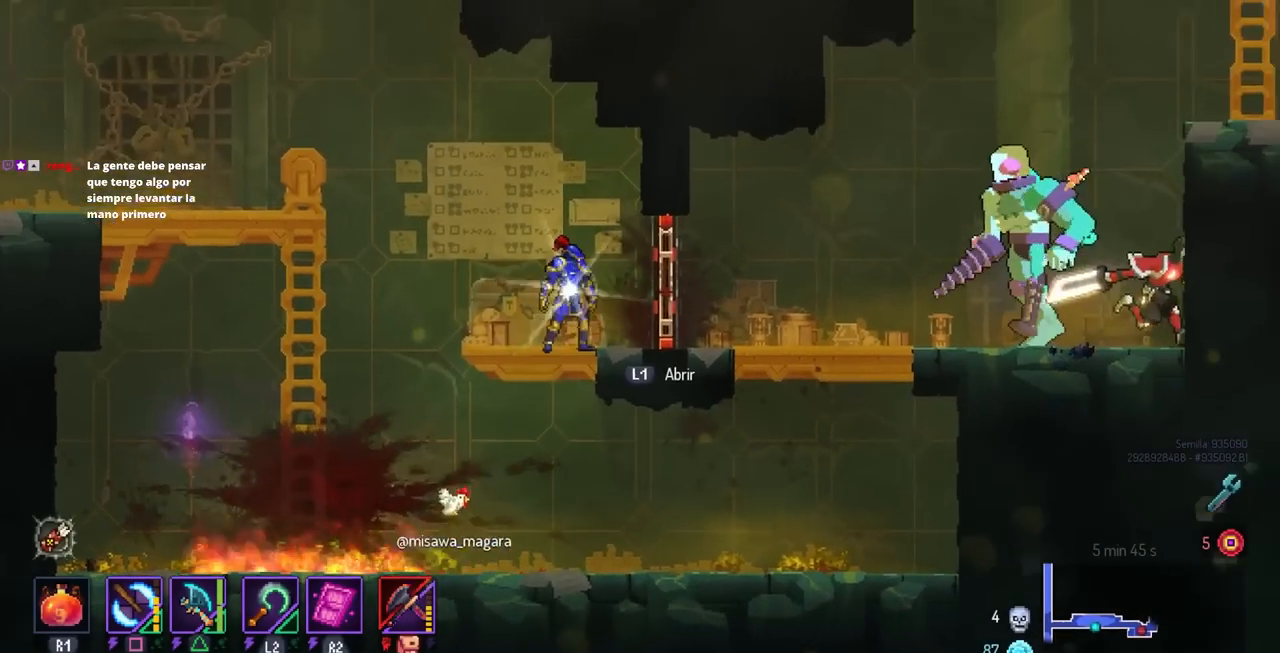
{"buttons": [], "left_stick": "center", "right_stick": "center", "events": []}
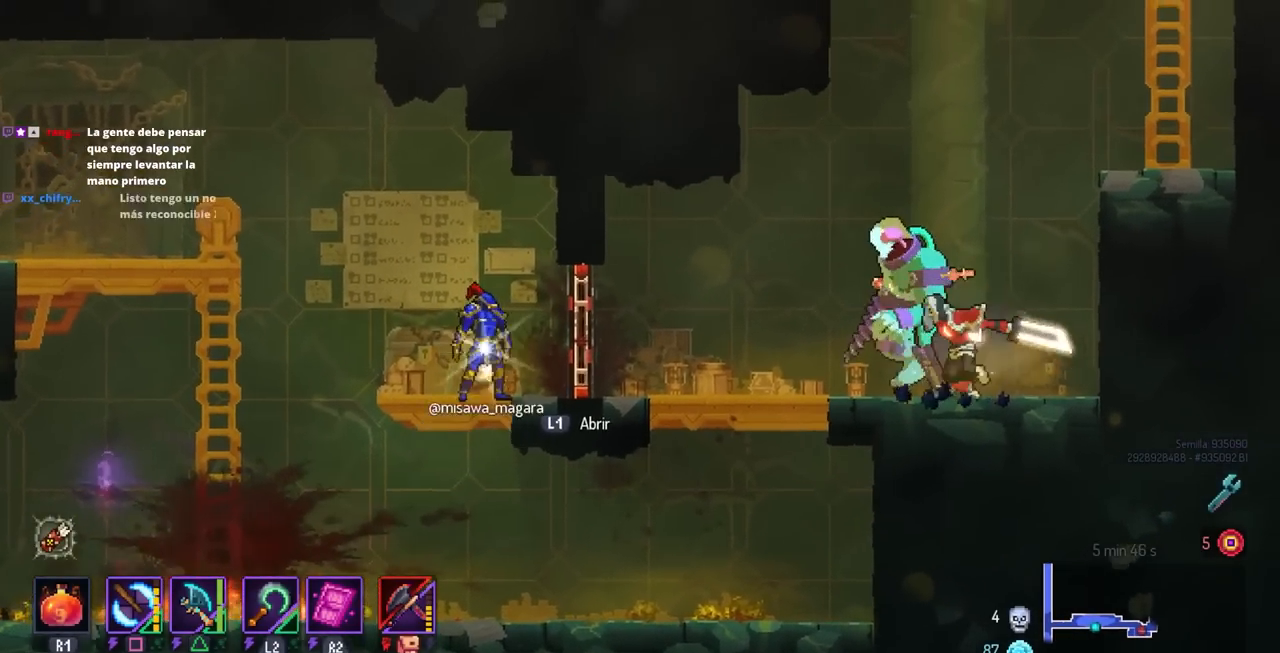
{"buttons": [], "left_stick": "center", "right_stick": "center", "events": [[83, "DPAD_RIGHT", "down"], [117, "DPAD_RIGHT", "up"], [267, "SQUARE", "down"], [467, "SQUARE", "up"]]}
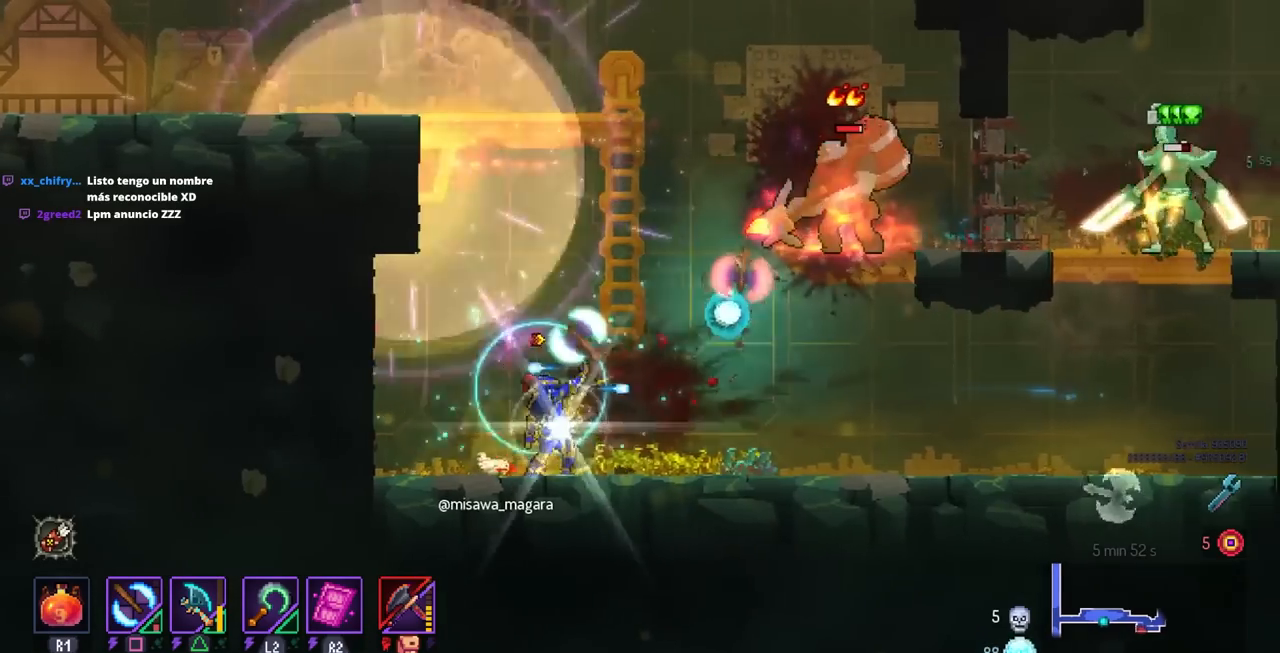
{"buttons": ["SQUARE"], "left_stick": "center", "right_stick": "center", "events": [[67, "DPAD_RIGHT", "down"], [217, "DPAD_RIGHT", "up"], [233, "SQUARE", "down"]]}
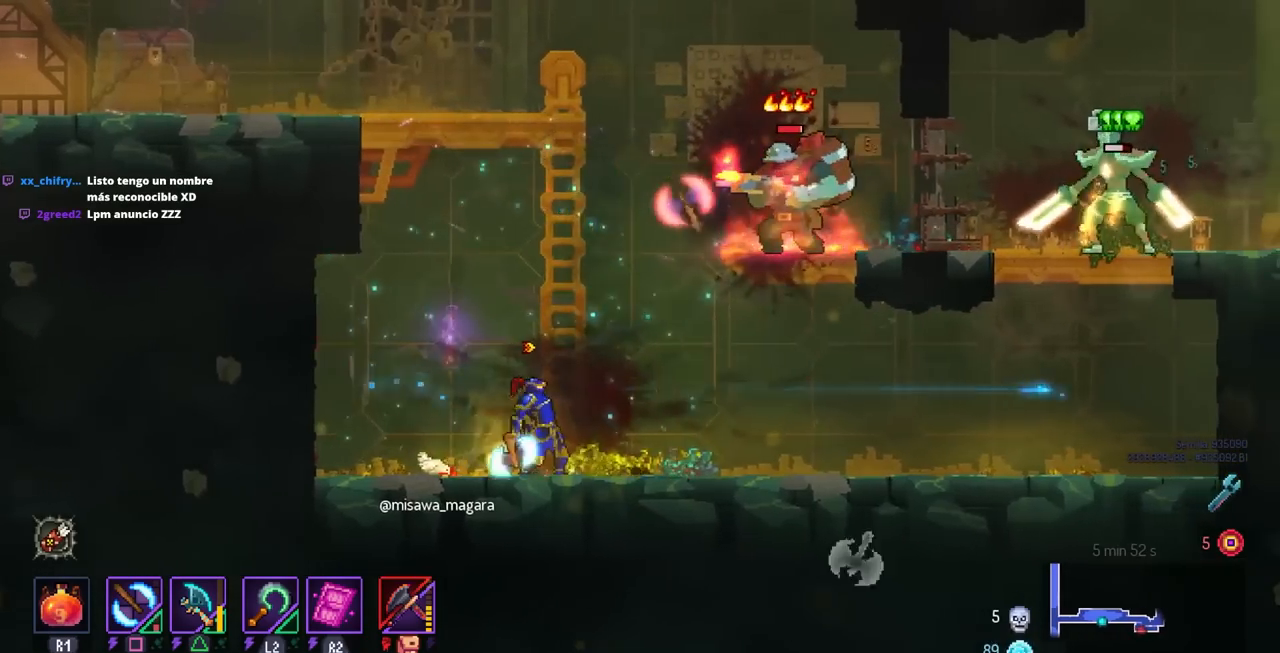
{"buttons": [], "left_stick": "center", "right_stick": "center", "events": [[300, "SQUARE", "up"]]}
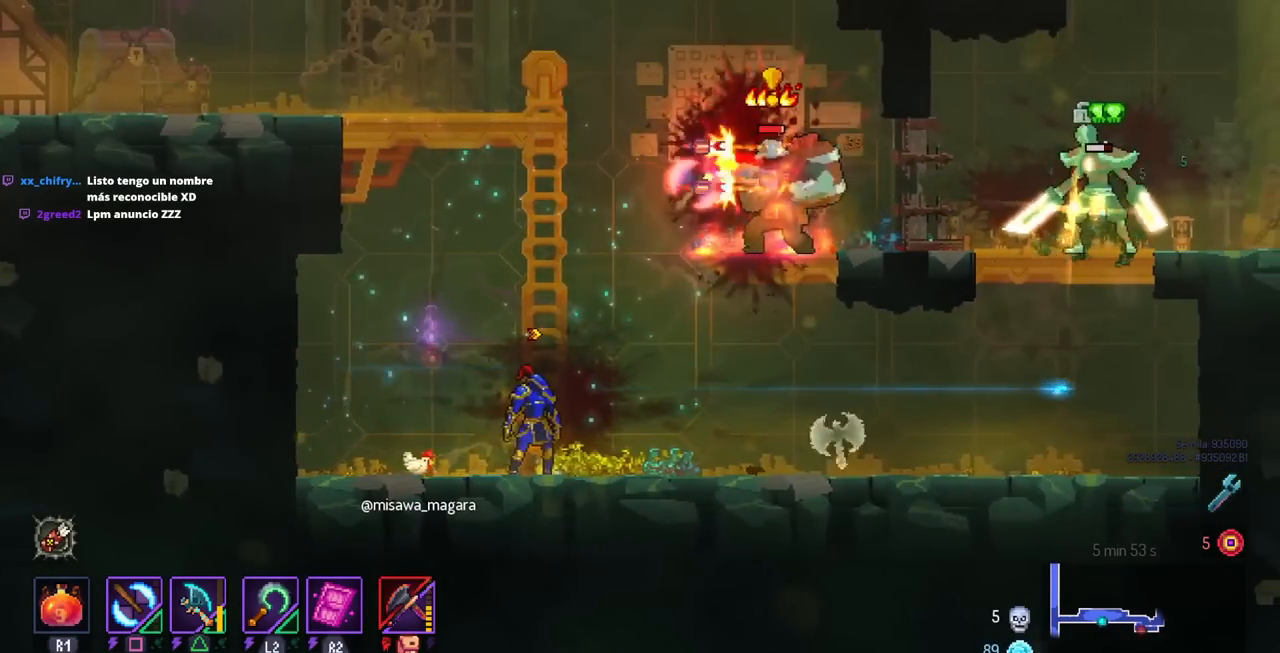
{"buttons": [], "left_stick": "center", "right_stick": "center", "events": [[117, "SQUARE", "down"], [283, "SQUARE", "up"]]}
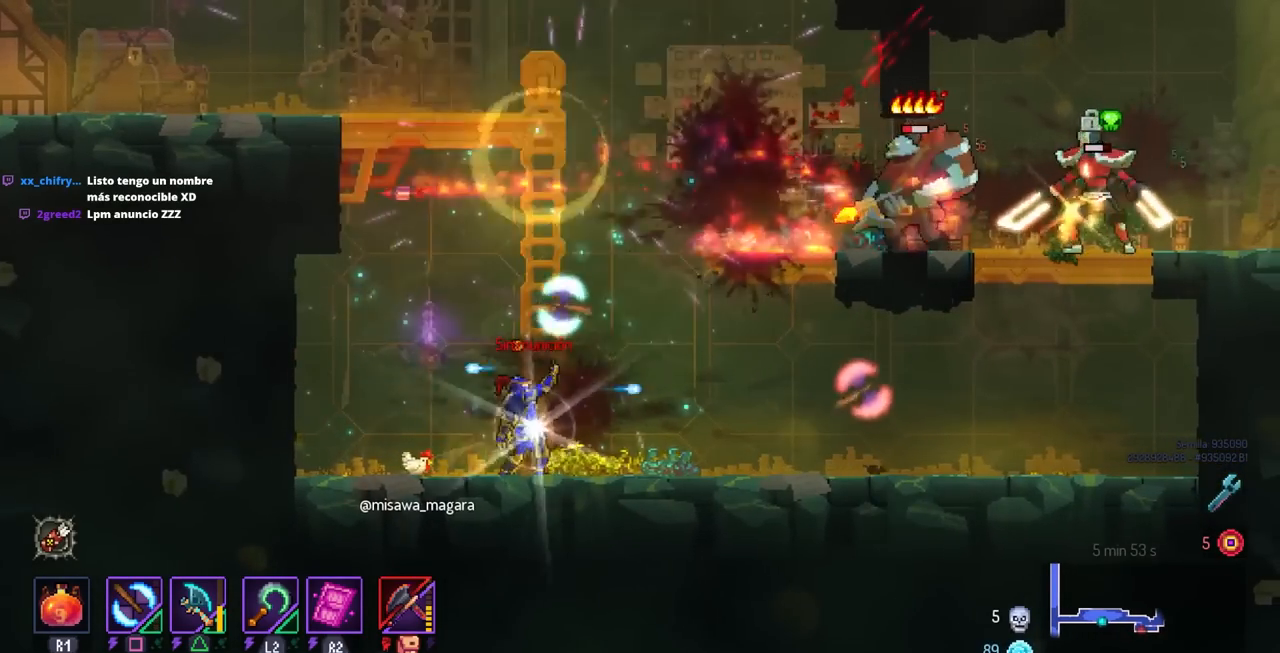
{"buttons": [], "left_stick": "center", "right_stick": "center", "events": [[100, "DPAD_RIGHT", "down"], [267, "DPAD_RIGHT", "up"], [317, "SQUARE", "down"], [467, "SQUARE", "up"]]}
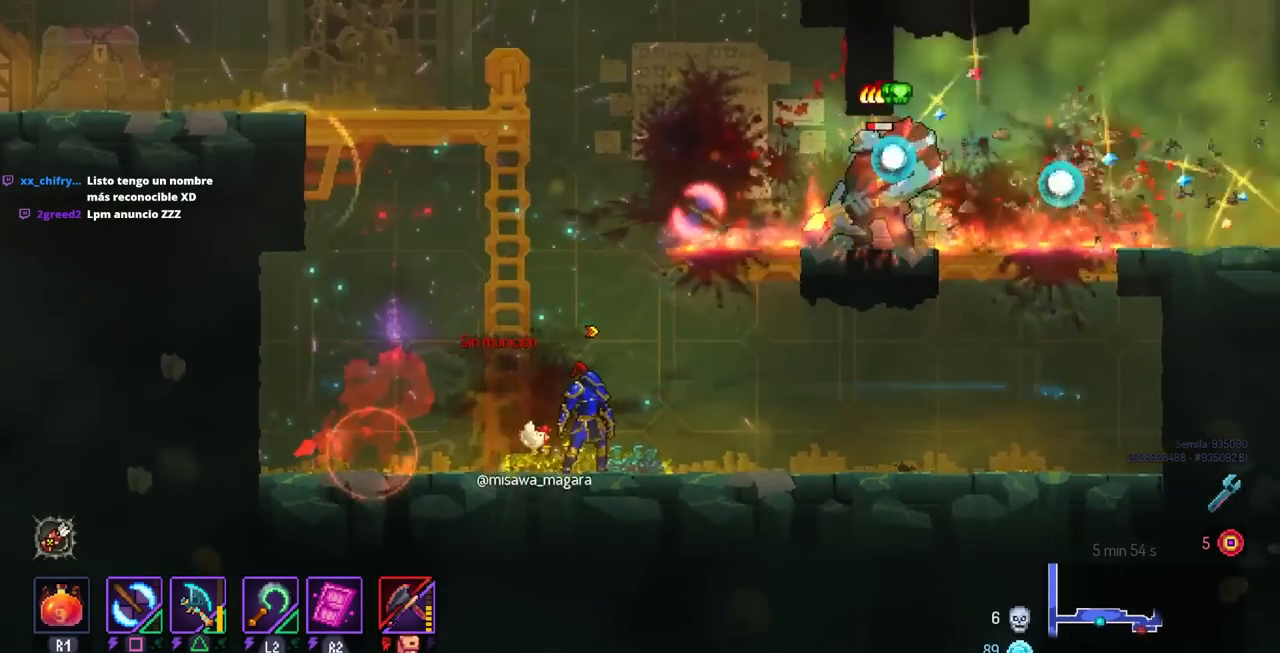
{"buttons": ["DPAD_RIGHT"], "left_stick": "center", "right_stick": "center", "events": [[200, "DPAD_RIGHT", "down"], [217, "DPAD_RIGHT", "up"], [233, "DPAD_LEFT", "down"], [267, "SQUARE", "down"], [367, "DPAD_LEFT", "up"], [433, "SQUARE", "up"], [483, "DPAD_RIGHT", "down"]]}
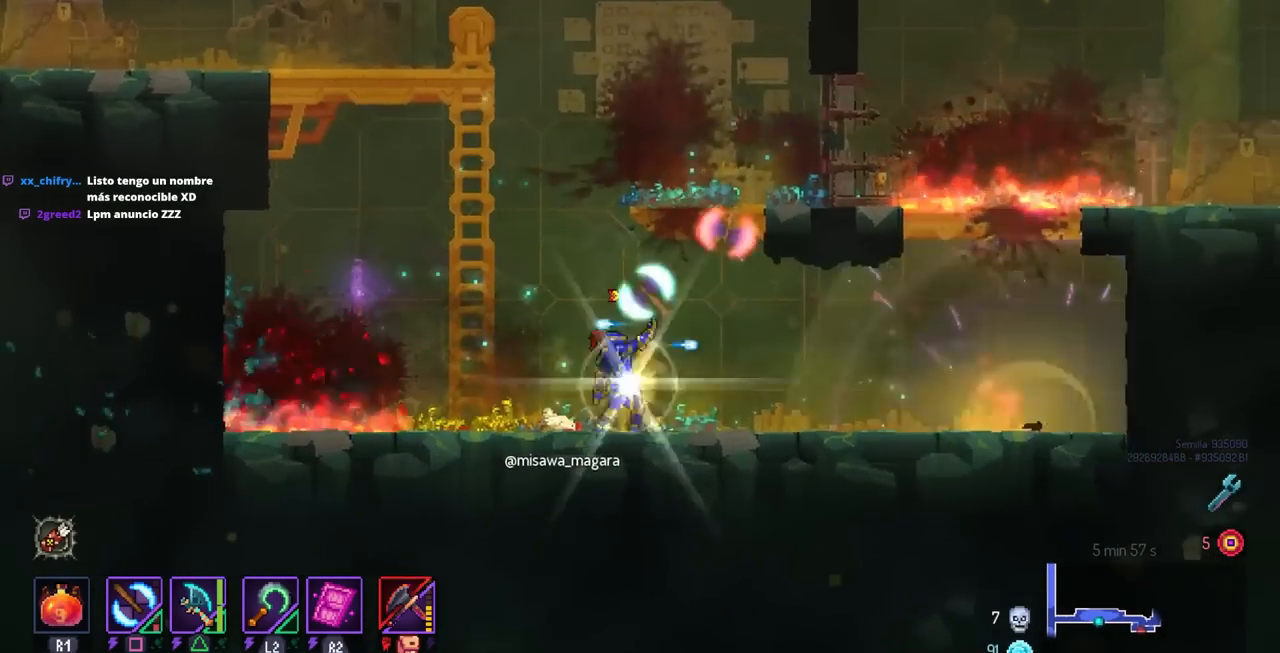
{"buttons": ["CROSS", "DPAD_RIGHT"], "left_stick": "center", "right_stick": "center", "events": [[33, "CIRCLE", "down"], [150, "CIRCLE", "up"], [500, "CROSS", "down"]]}